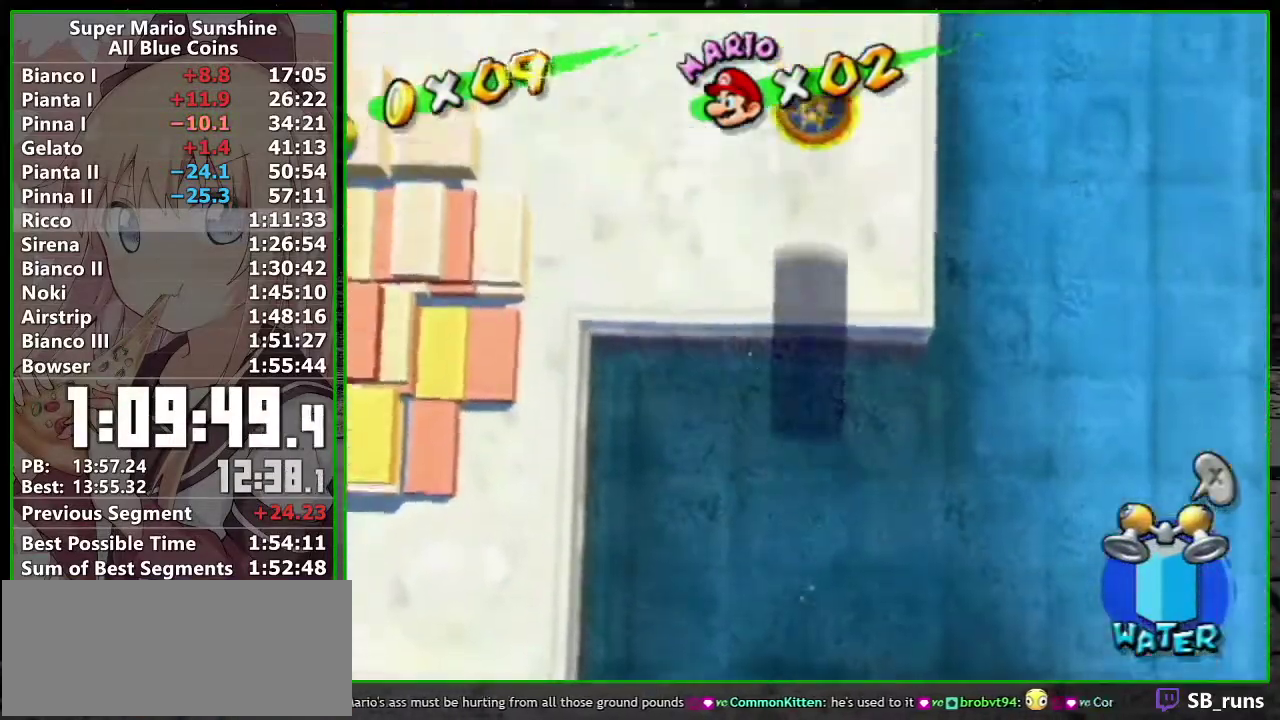
Gameplay with a controller (Nintendo layout); each line is a JSON object with the inputs held at the frame after it. "events" lists button and stick changes between this image and that frame as [ms after this image, input, new state], when the widget could be followed in between. Not read: L3 R3.
{"buttons": [], "left_stick": "up-right", "right_stick": "center"}
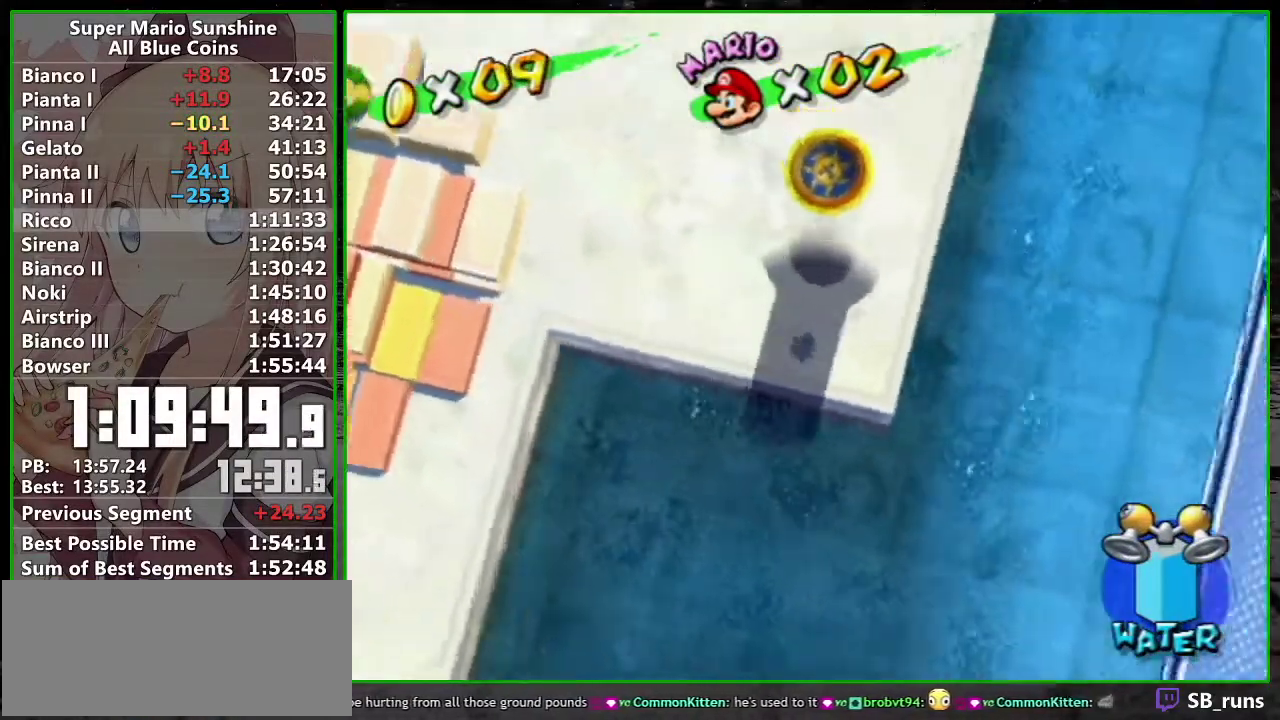
{"buttons": [], "left_stick": "up", "right_stick": "center"}
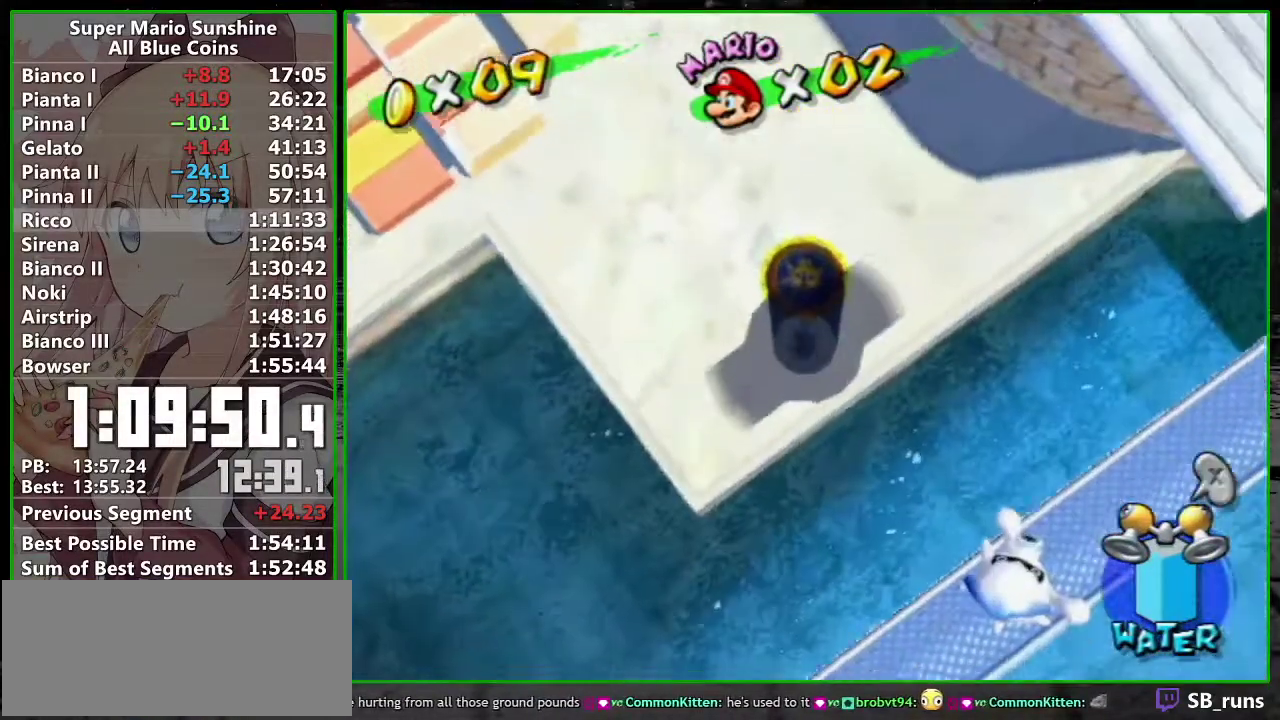
{"buttons": [], "left_stick": "up", "right_stick": "center", "events": [[50, "left_stick", "center"], [183, "A", "down"], [300, "left_stick", "up"], [400, "A", "up"]]}
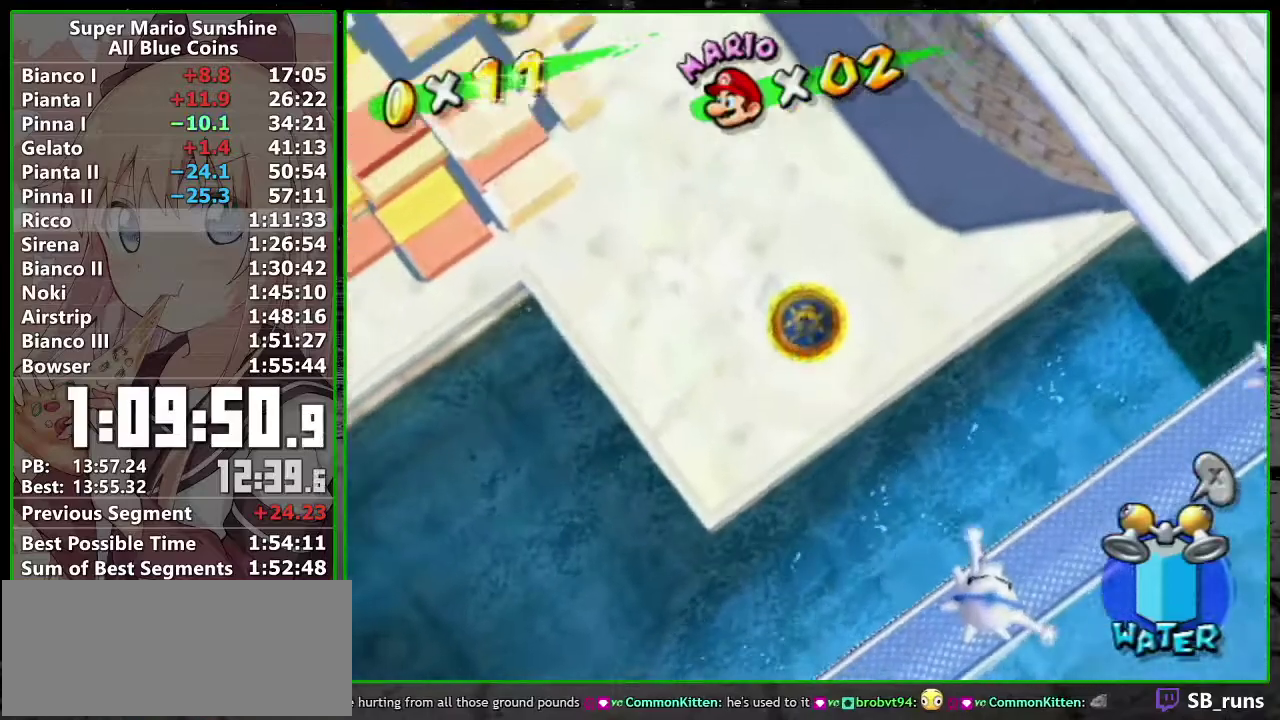
{"buttons": ["B"], "left_stick": "up-left", "right_stick": "center", "events": [[17, "left_stick", "up-left"], [417, "B", "down"]]}
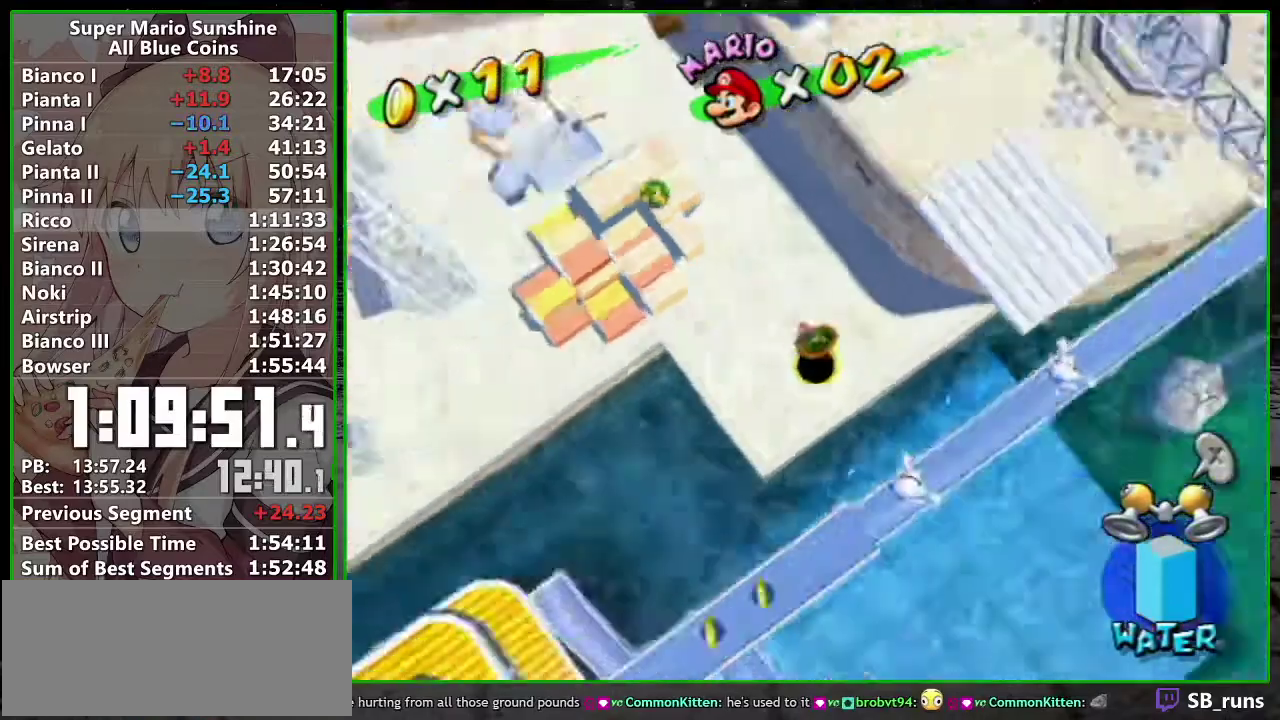
{"buttons": ["A"], "left_stick": "up-left", "right_stick": "center", "events": [[17, "B", "up"], [400, "A", "down"]]}
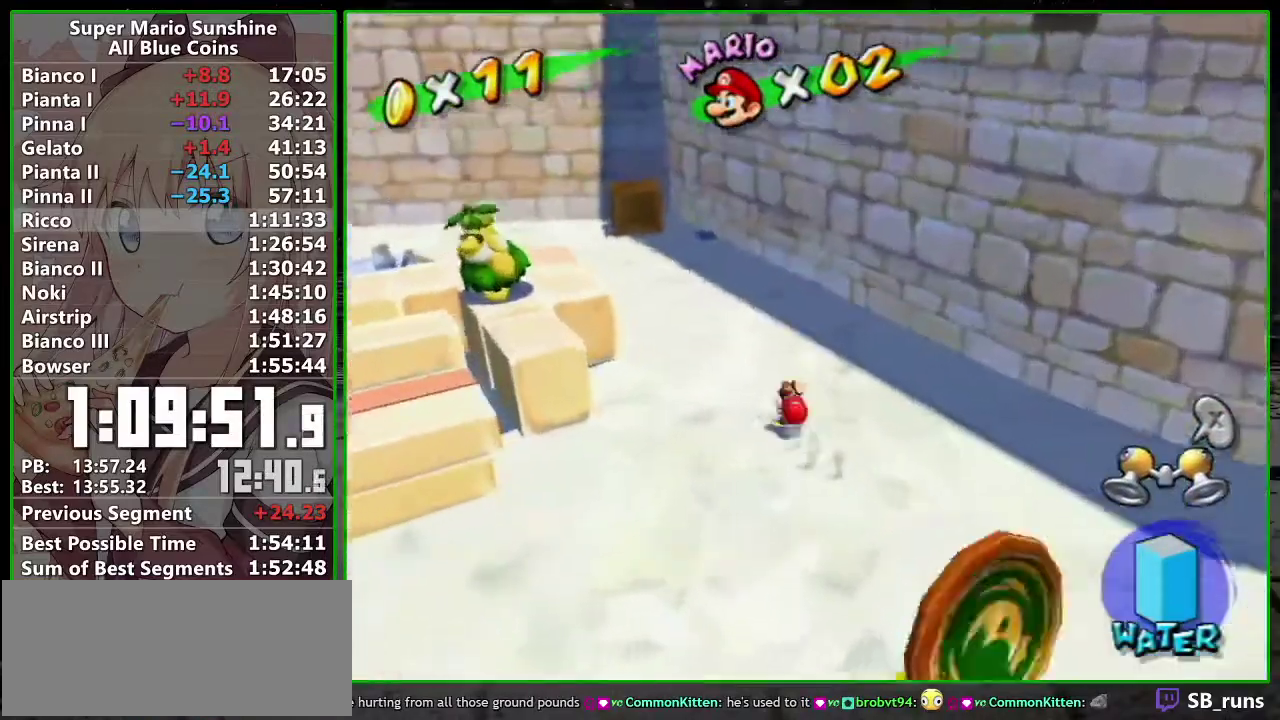
{"buttons": [], "left_stick": "up", "right_stick": "center", "events": [[50, "A", "up"], [300, "right_stick", "left"], [367, "left_stick", "down-left"], [383, "right_stick", "center"], [483, "left_stick", "up"]]}
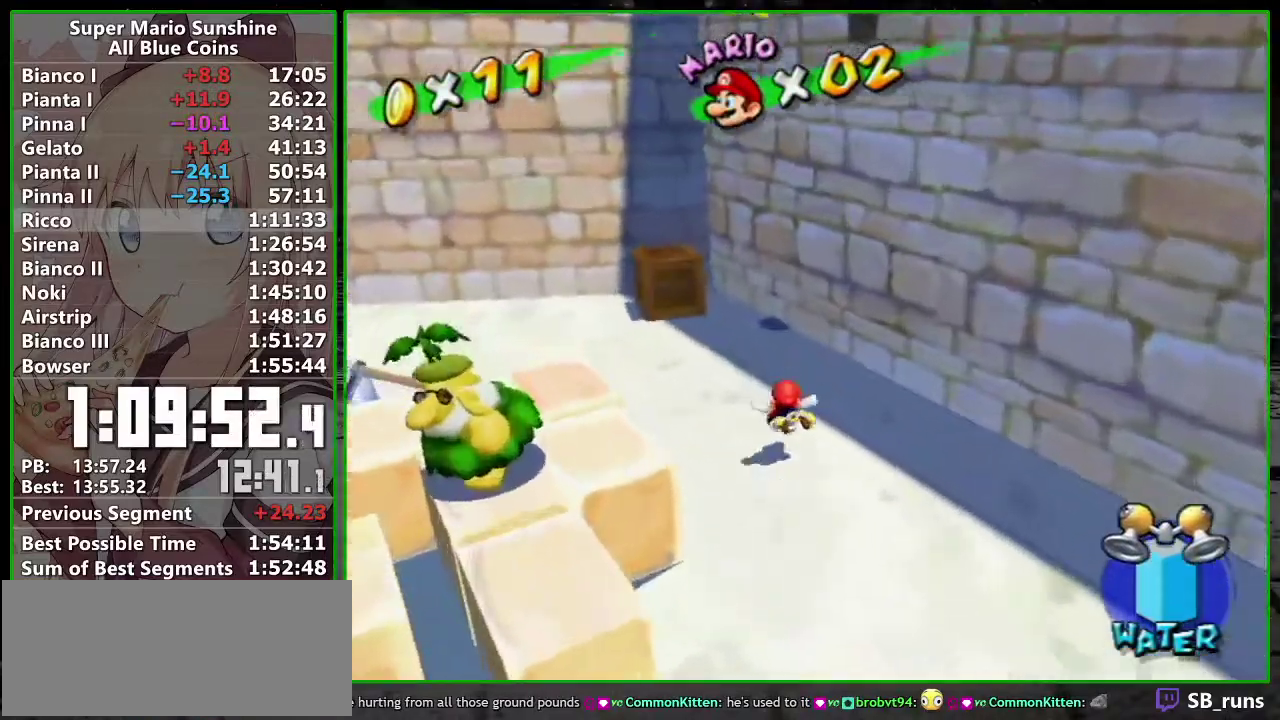
{"buttons": ["A"], "left_stick": "up-right", "right_stick": "center", "events": [[83, "A", "down"], [483, "left_stick", "up-right"]]}
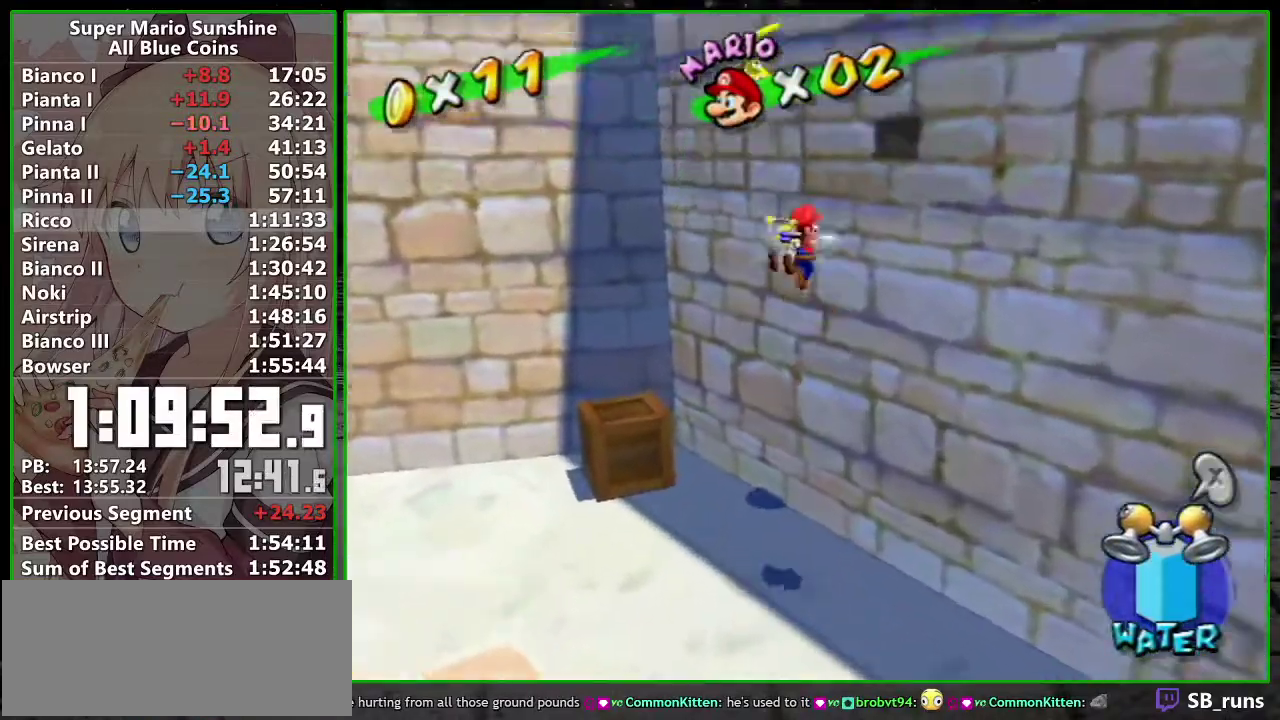
{"buttons": ["R1"], "left_stick": "up-right", "right_stick": "center"}
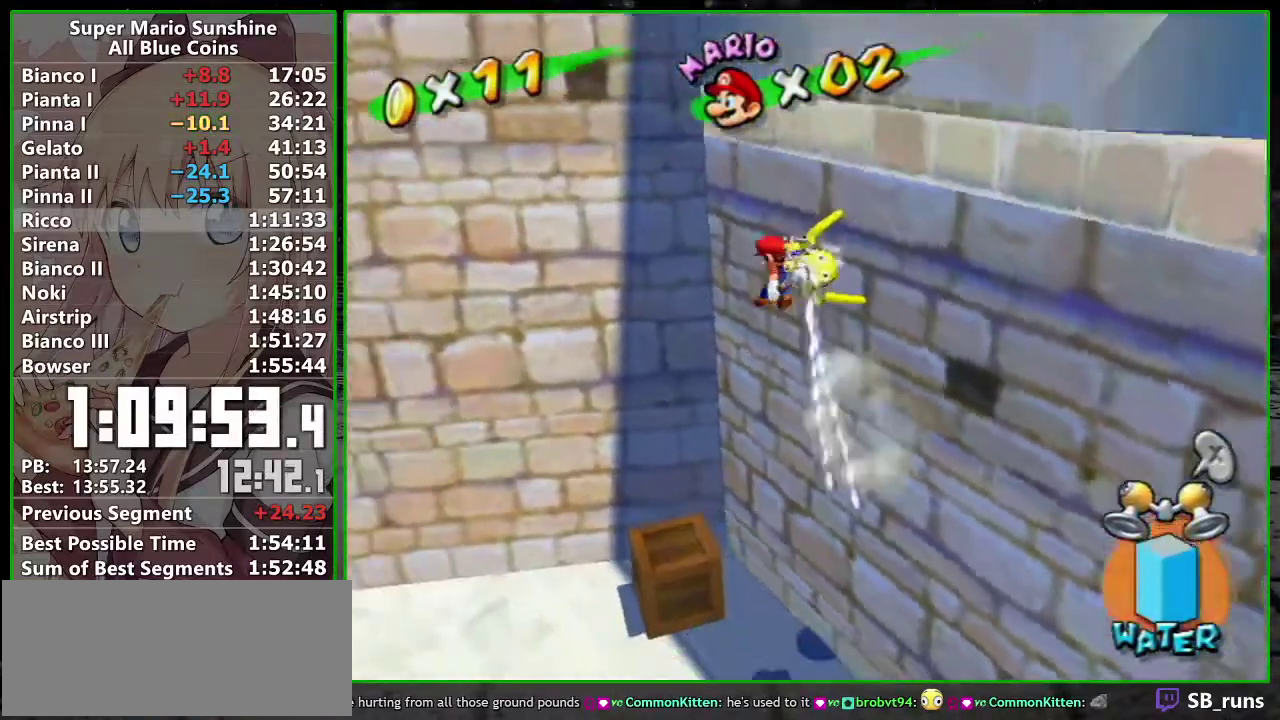
{"buttons": ["R1"], "left_stick": "right", "right_stick": "center"}
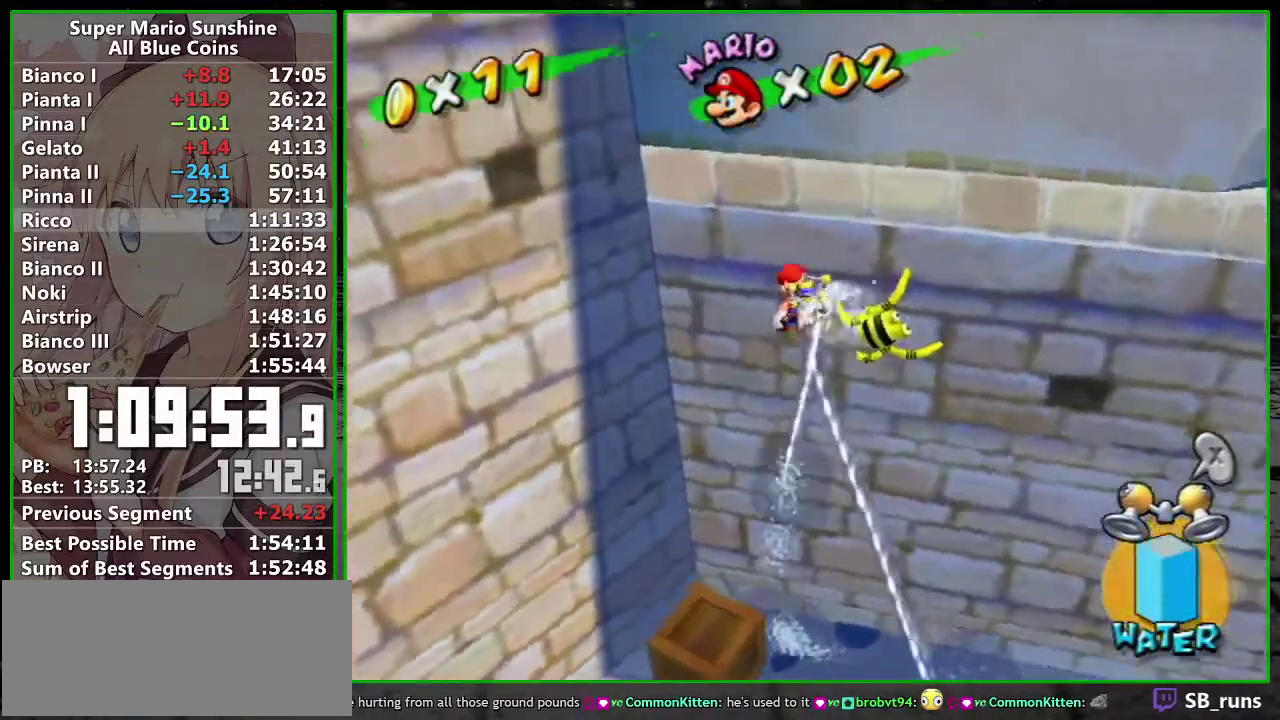
{"buttons": ["R1"], "left_stick": "right", "right_stick": "center"}
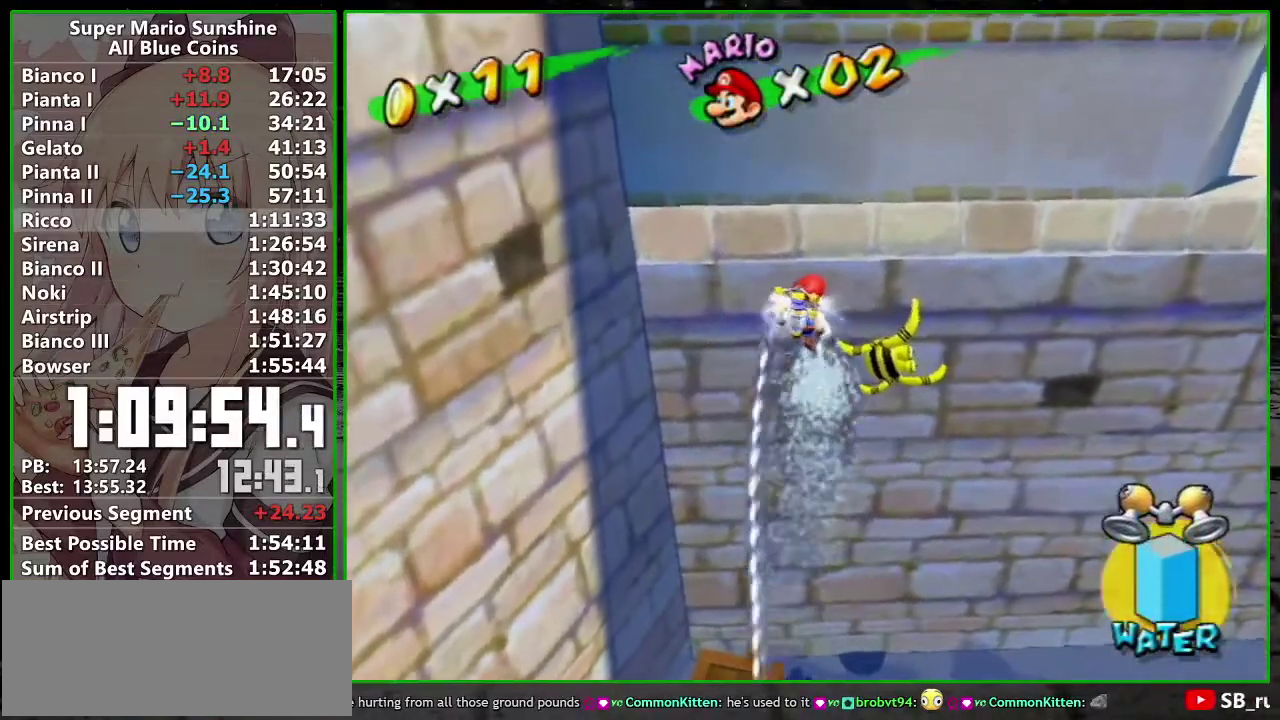
{"buttons": [], "left_stick": "right", "right_stick": "center", "events": [[450, "R1", "up"]]}
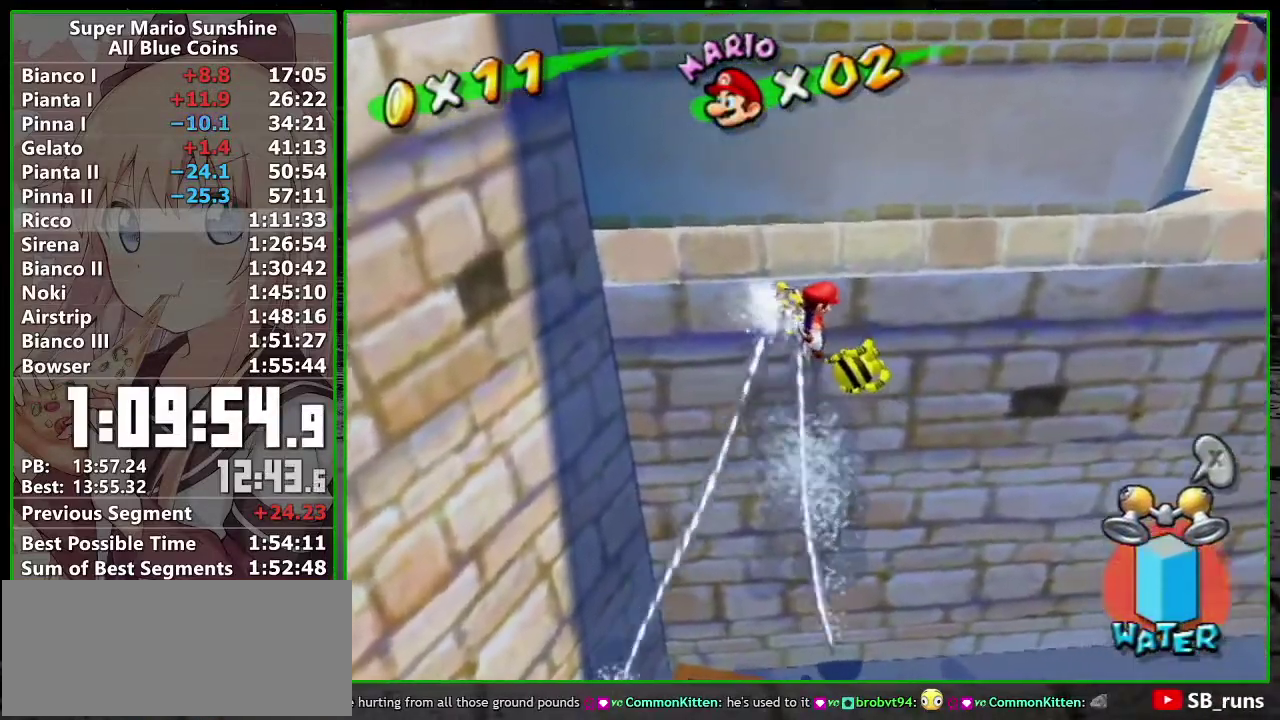
{"buttons": [], "left_stick": "right", "right_stick": "center"}
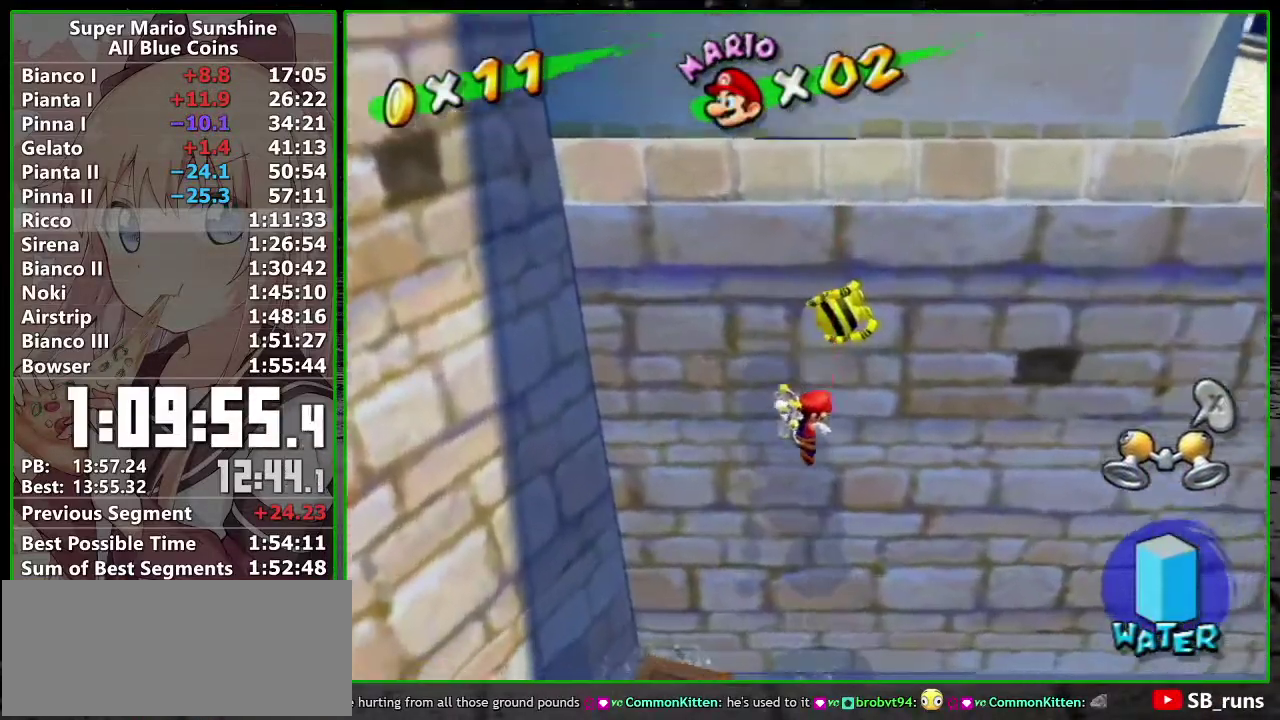
{"buttons": [], "left_stick": "center", "right_stick": "center"}
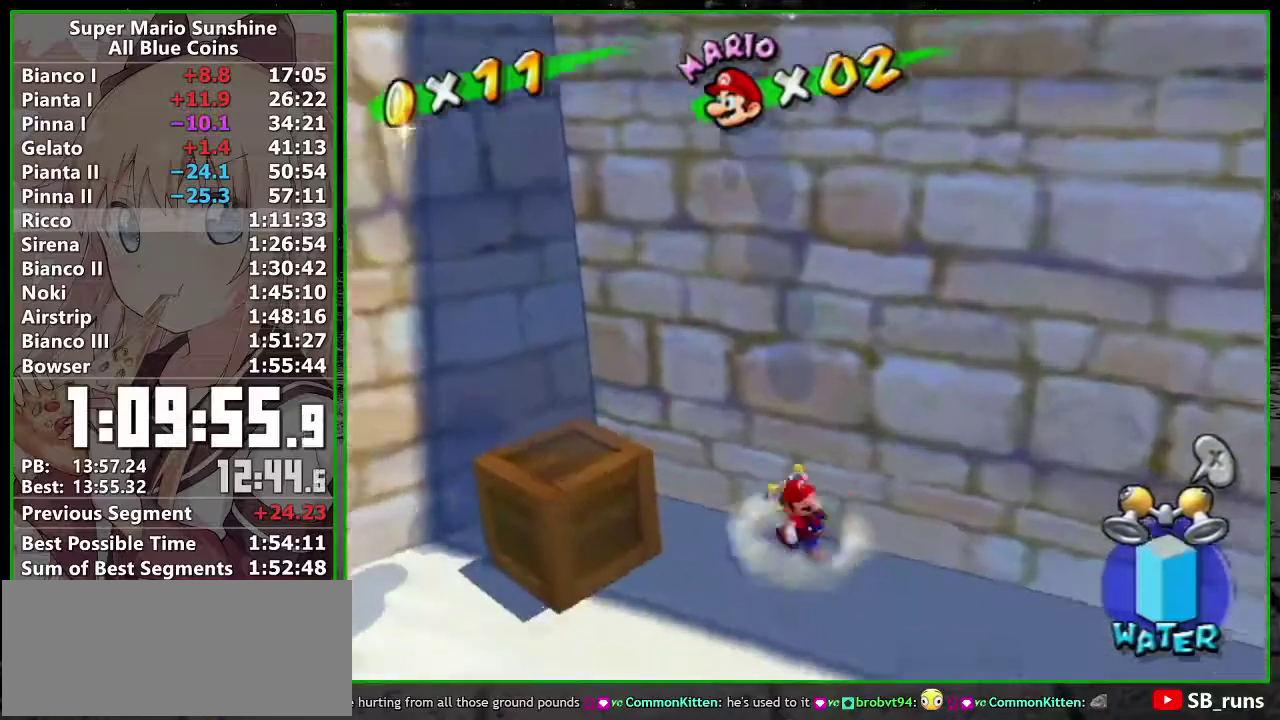
{"buttons": [], "left_stick": "center", "right_stick": "center", "events": [[117, "X", "down"], [117, "right_stick", "right"], [200, "X", "up"], [233, "left_stick", "up"], [383, "left_stick", "center"], [383, "right_stick", "center"]]}
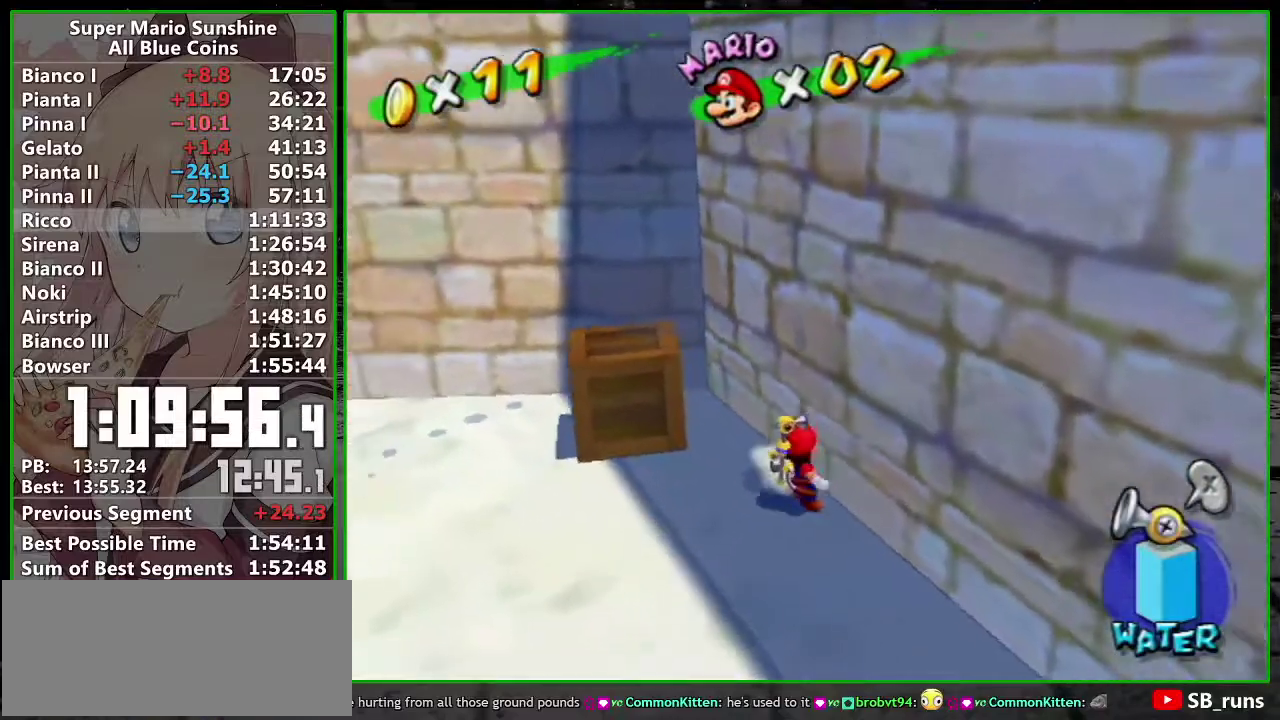
{"buttons": [], "left_stick": "center", "right_stick": "center", "events": [[183, "left_stick", "up"], [267, "left_stick", "center"]]}
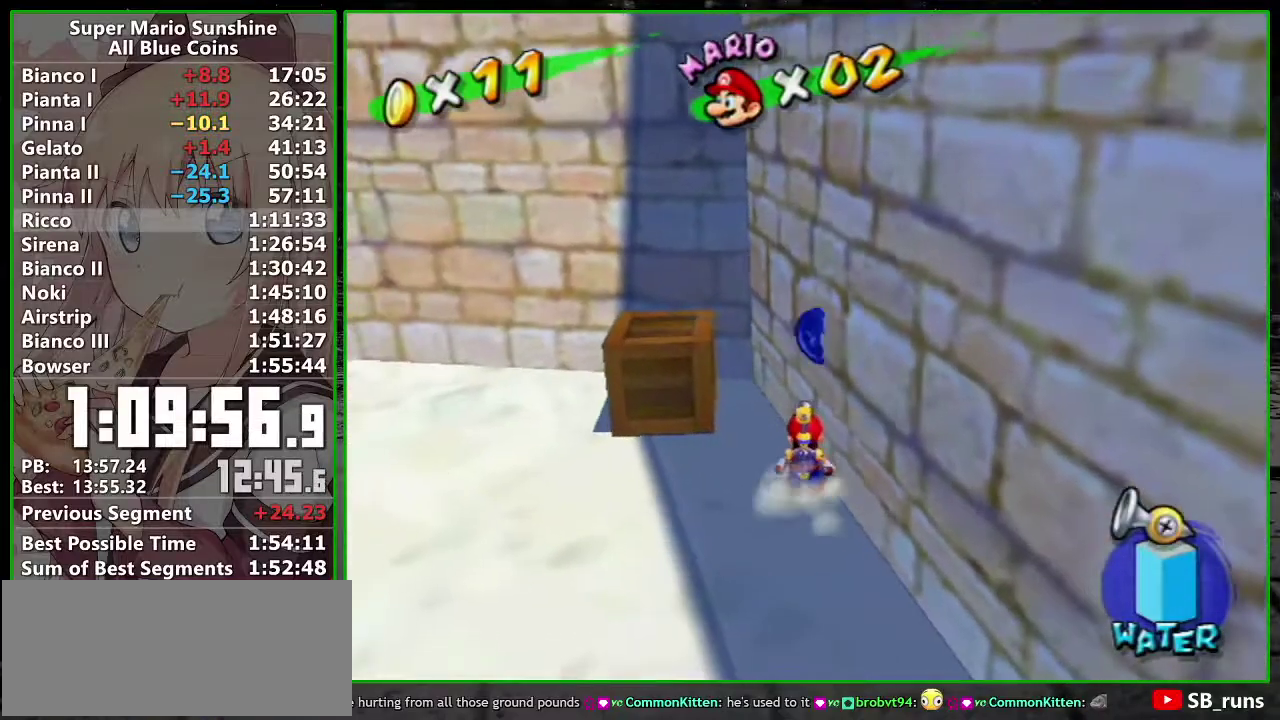
{"buttons": [], "left_stick": "up-left", "right_stick": "center", "events": [[200, "A", "down"], [267, "left_stick", "up-left"], [333, "A", "up"]]}
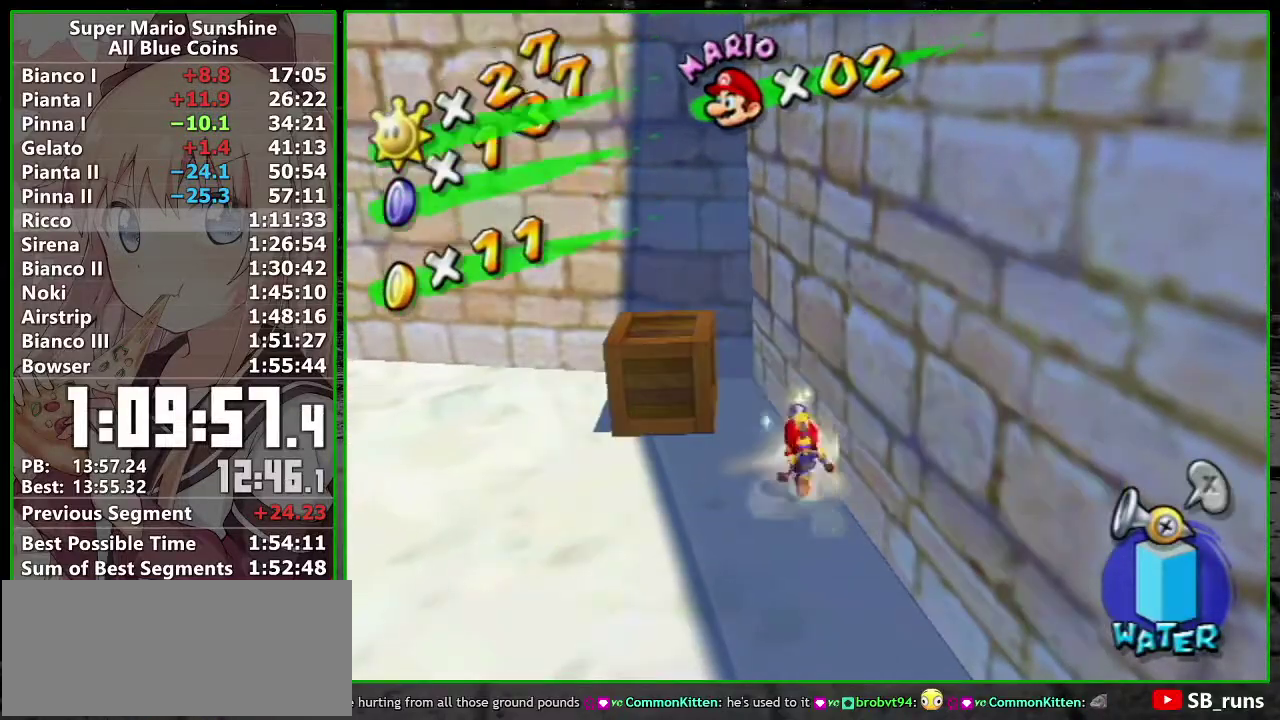
{"buttons": [], "left_stick": "up-left", "right_stick": "center", "events": [[17, "R1", "down"], [167, "R1", "up"]]}
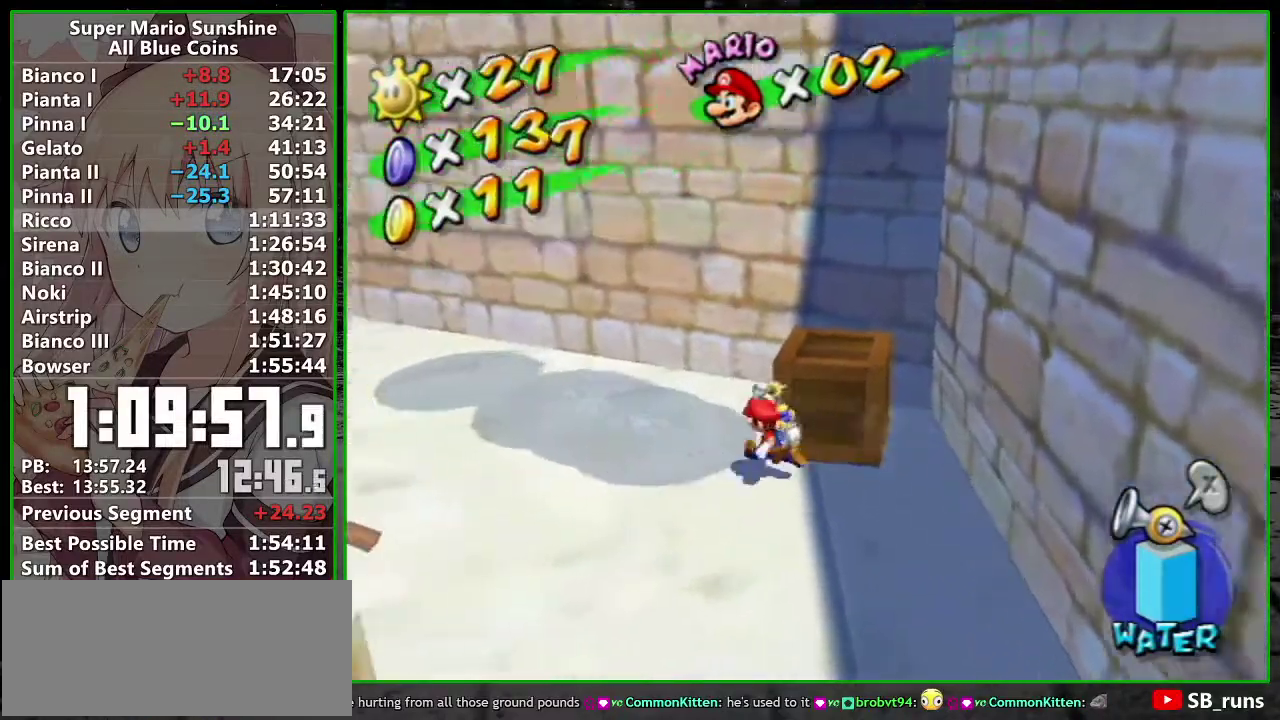
{"buttons": ["A", "R1"], "left_stick": "up", "right_stick": "center", "events": [[217, "left_stick", "up"], [333, "R1", "down"], [417, "A", "down"]]}
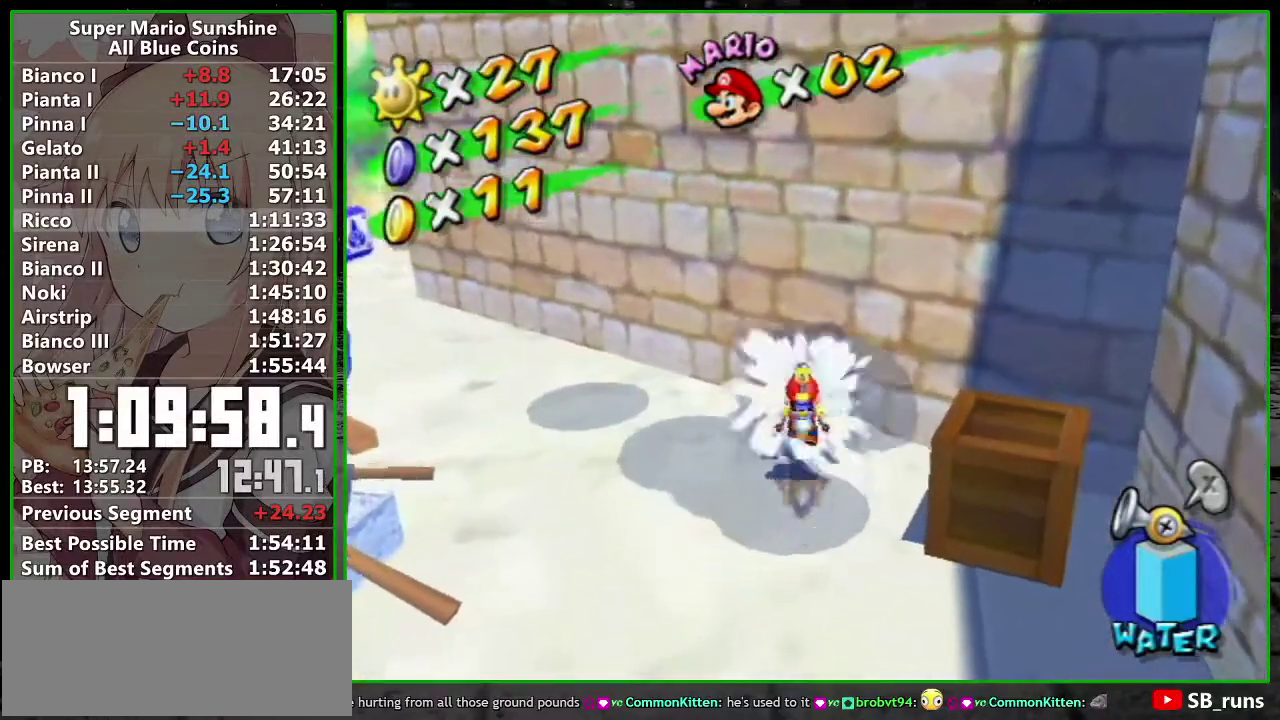
{"buttons": ["A", "R1"], "left_stick": "up-left", "right_stick": "center", "events": [[17, "left_stick", "up-left"], [167, "R1", "up"], [200, "A", "up"], [233, "left_stick", "left"], [267, "R1", "down"], [300, "A", "down"], [400, "A", "up"], [400, "R1", "up"], [400, "left_stick", "up-left"], [450, "R1", "down"], [483, "A", "down"]]}
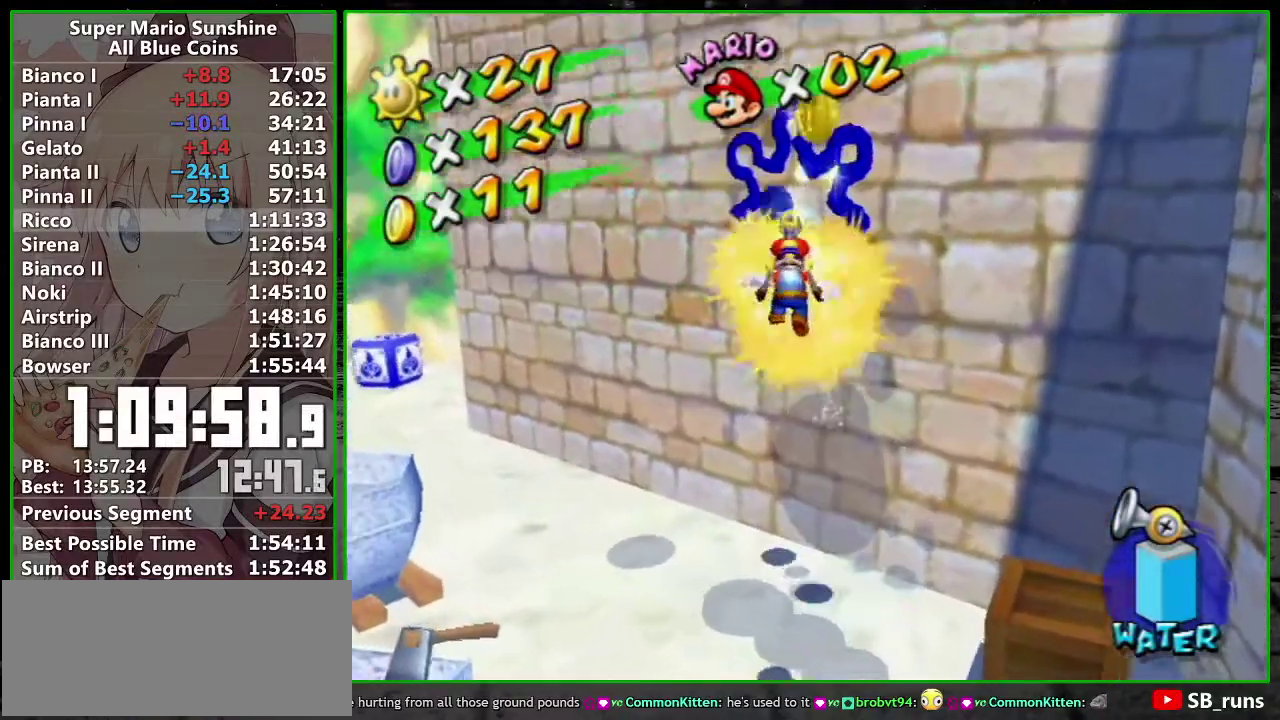
{"buttons": [], "left_stick": "center", "right_stick": "center"}
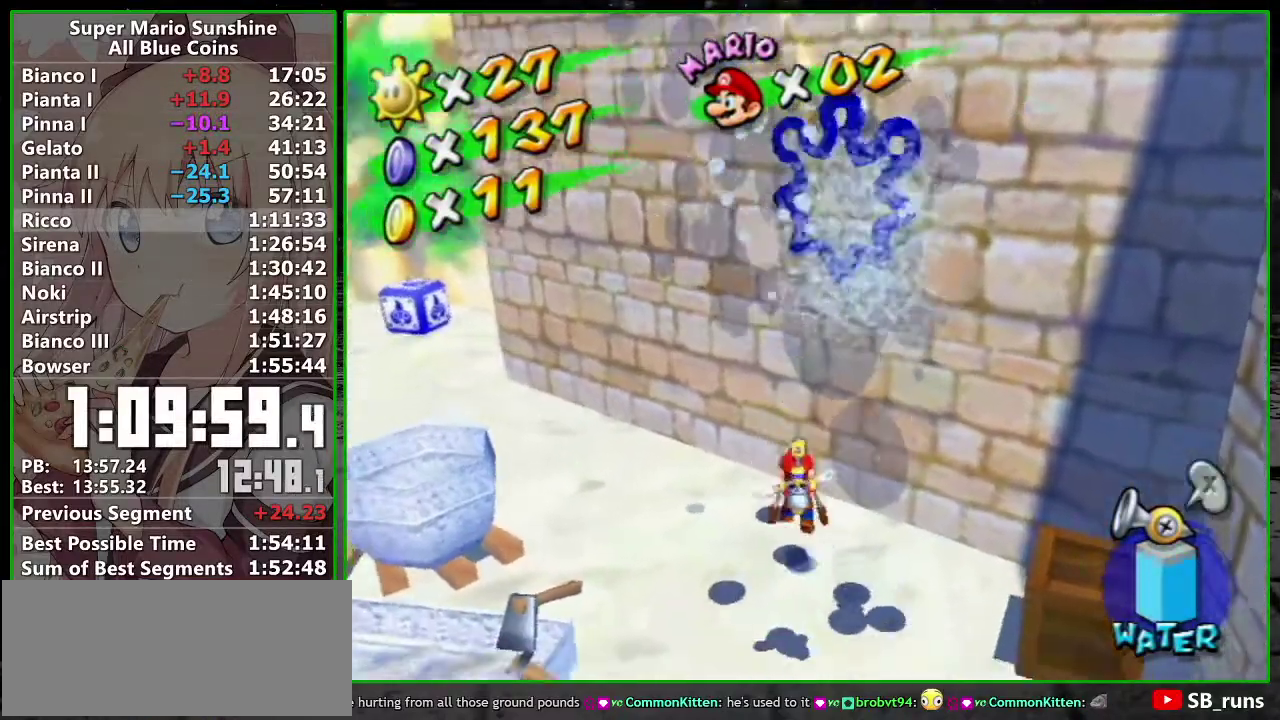
{"buttons": [], "left_stick": "down", "right_stick": "center"}
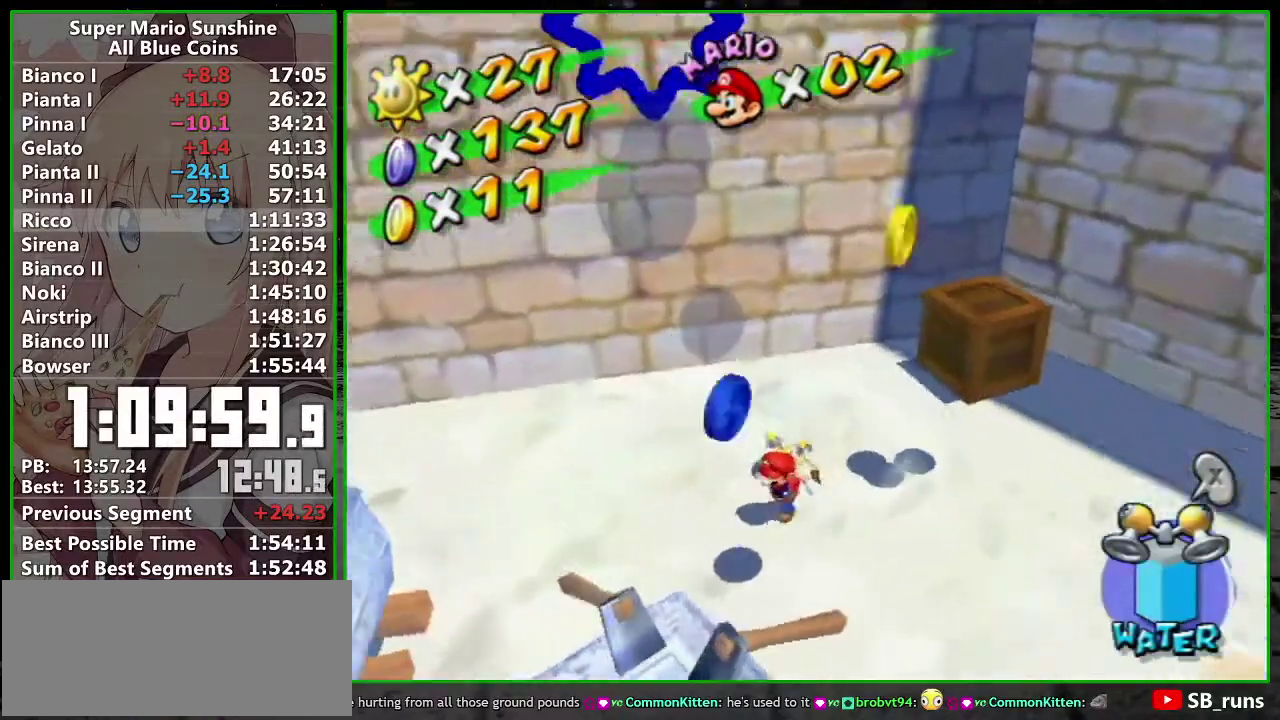
{"buttons": [], "left_stick": "right", "right_stick": "center"}
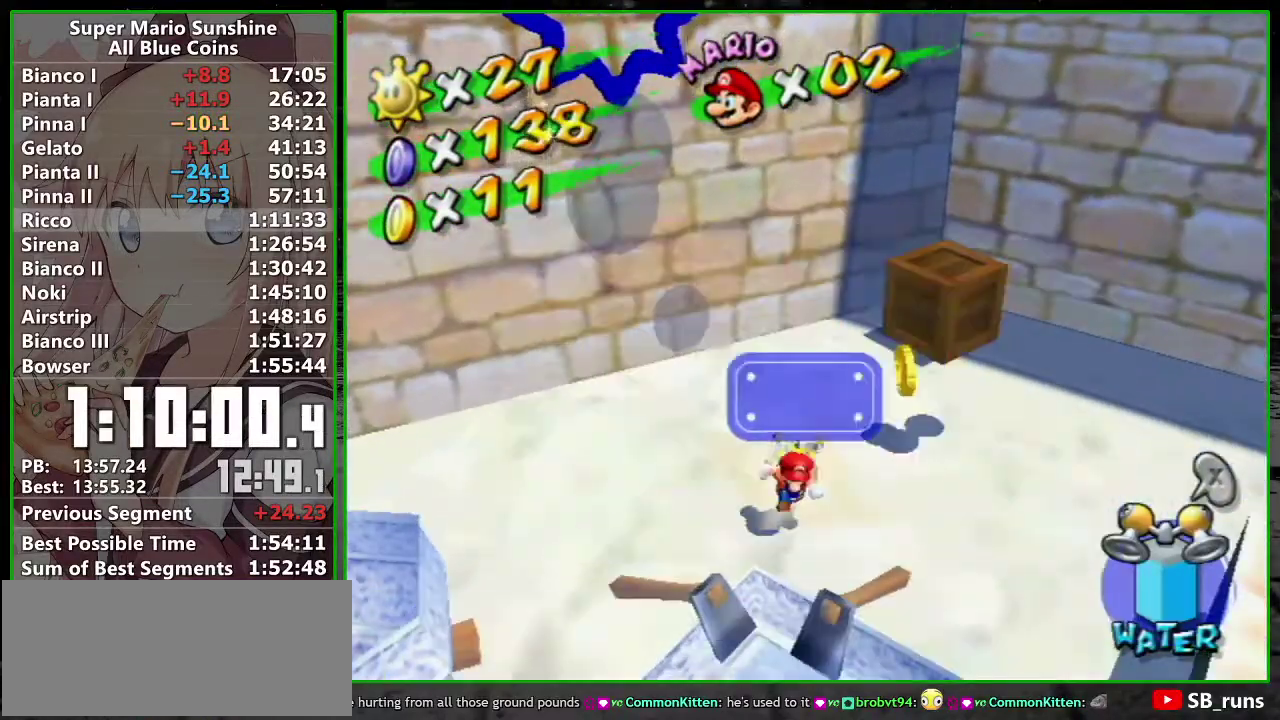
{"buttons": ["R1"], "left_stick": "up-right", "right_stick": "center"}
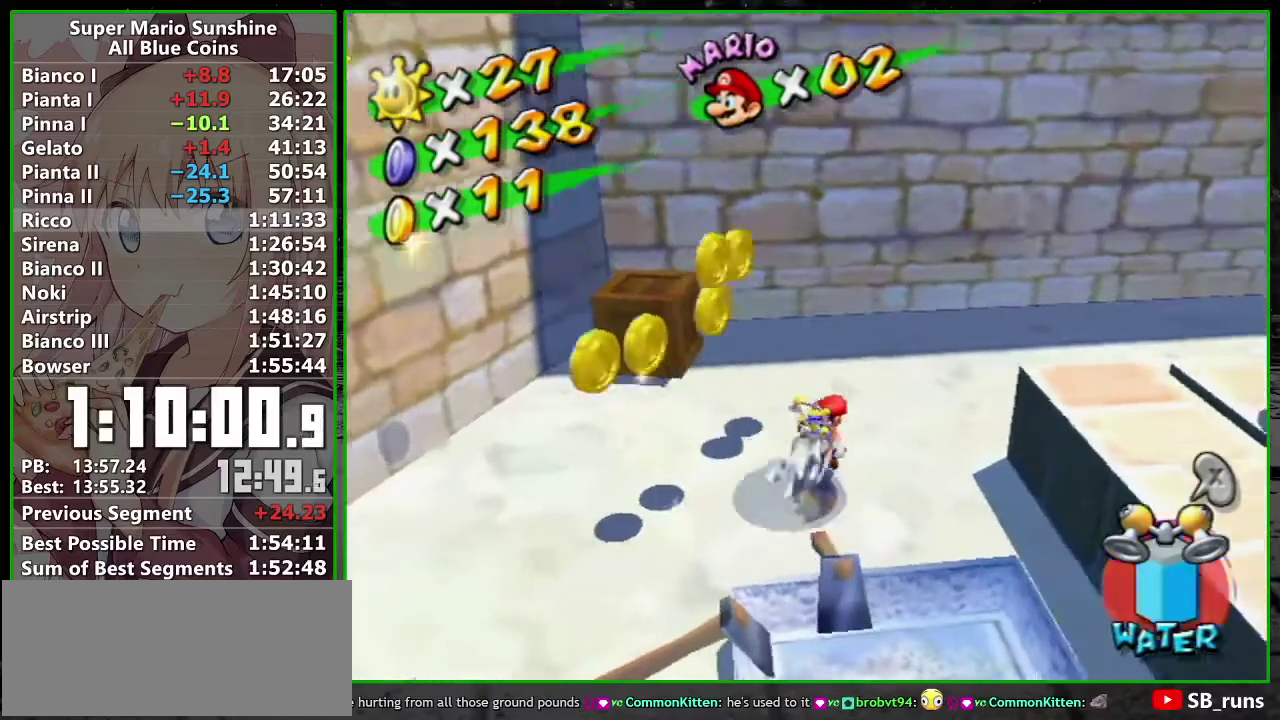
{"buttons": ["A"], "left_stick": "up", "right_stick": "center"}
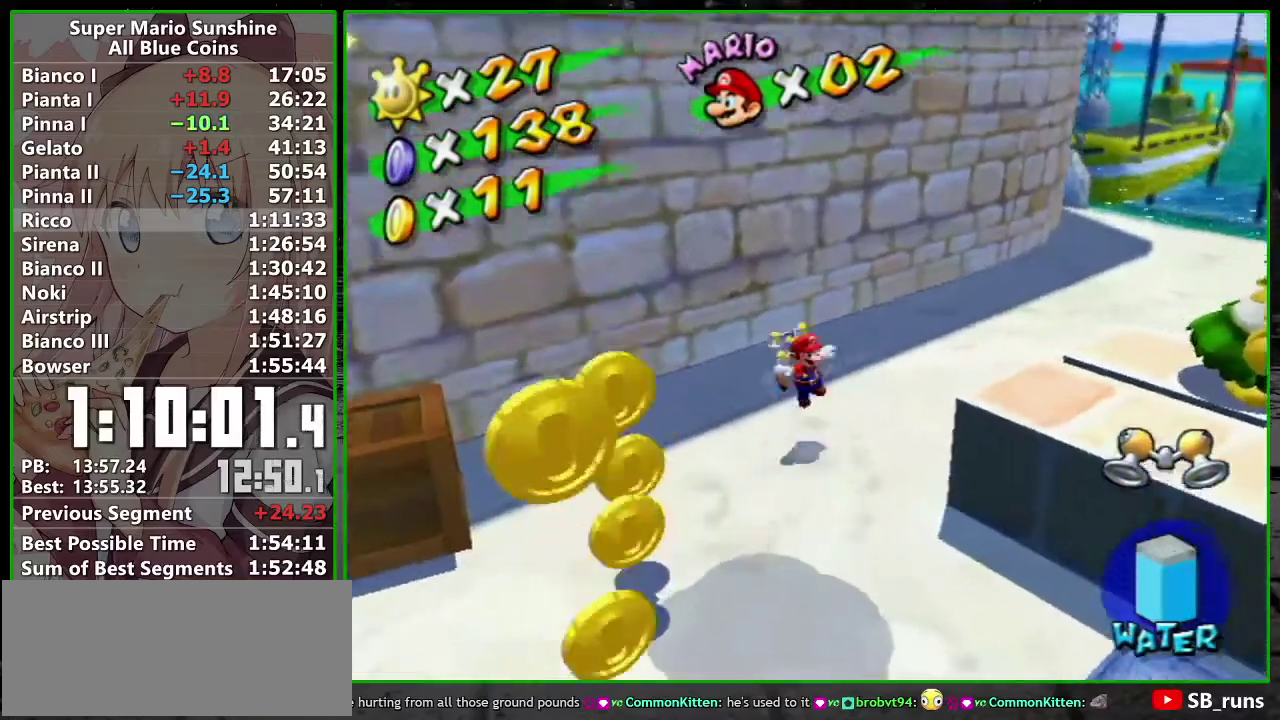
{"buttons": ["A"], "left_stick": "up-left", "right_stick": "center", "events": [[483, "left_stick", "up-left"]]}
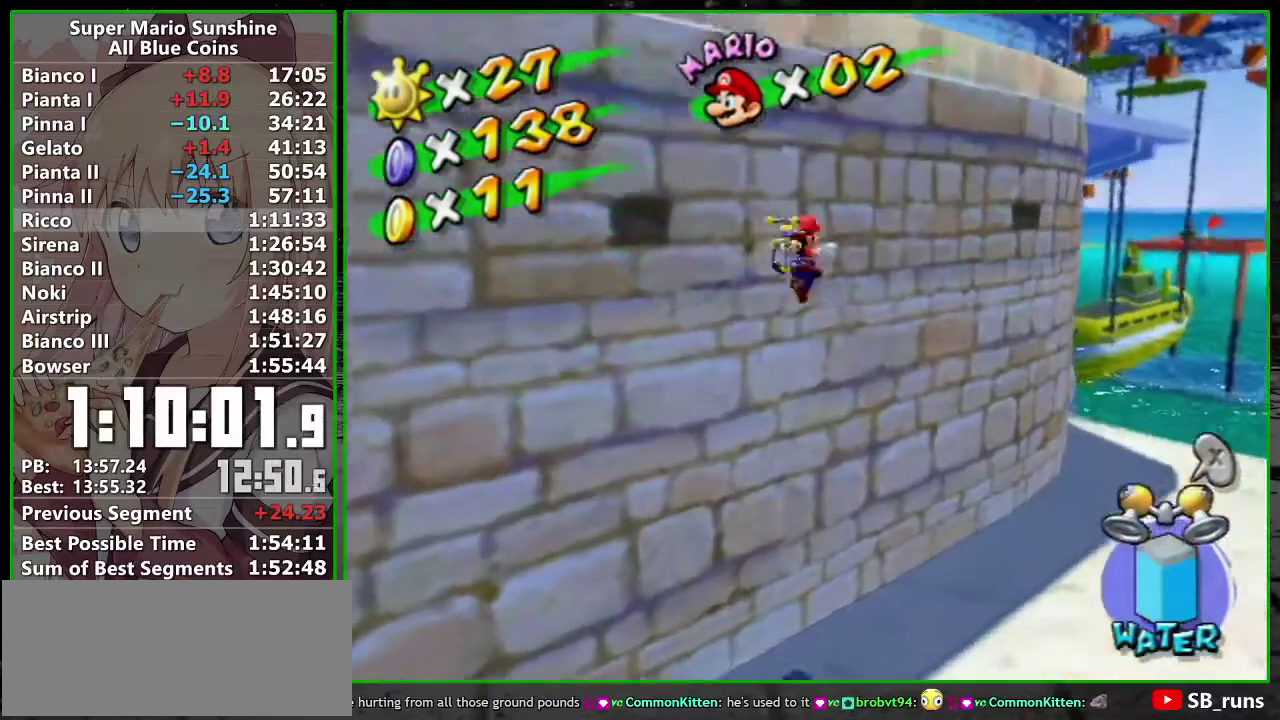
{"buttons": ["A"], "left_stick": "up-left", "right_stick": "center", "events": [[50, "A", "up"], [150, "A", "down"], [200, "left_stick", "up"], [483, "left_stick", "up-left"]]}
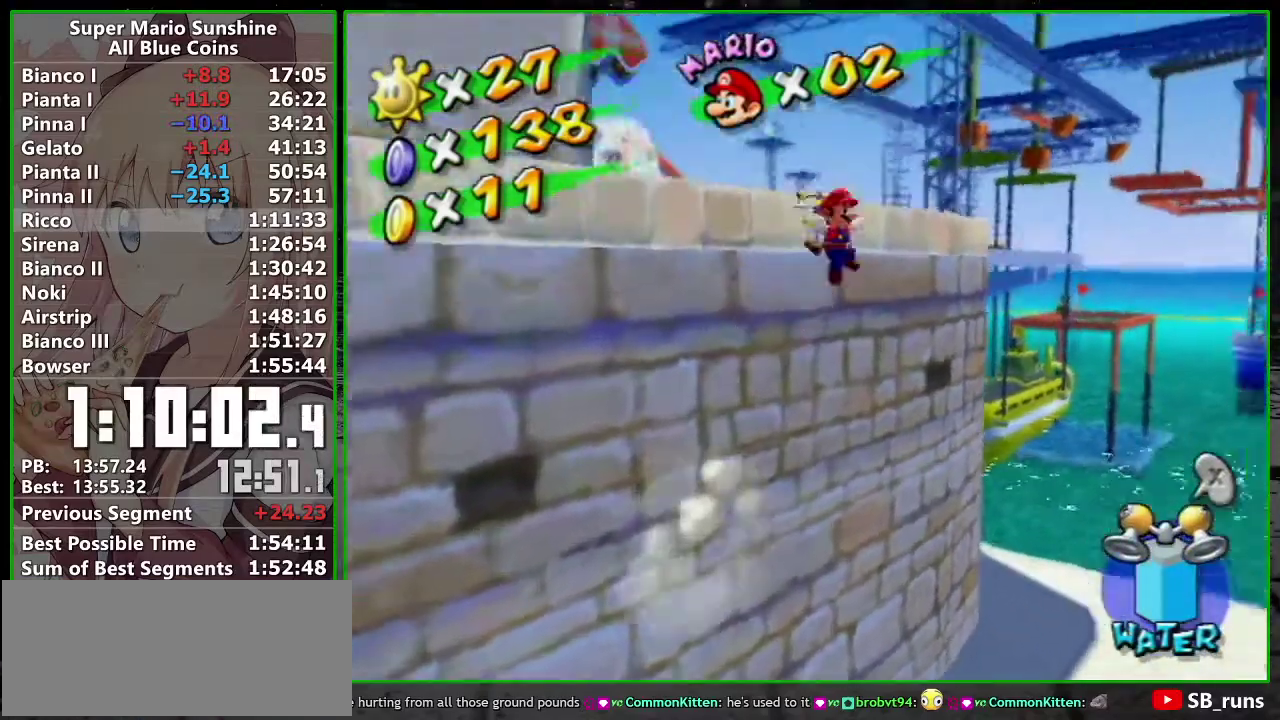
{"buttons": ["R1"], "left_stick": "up-left", "right_stick": "center"}
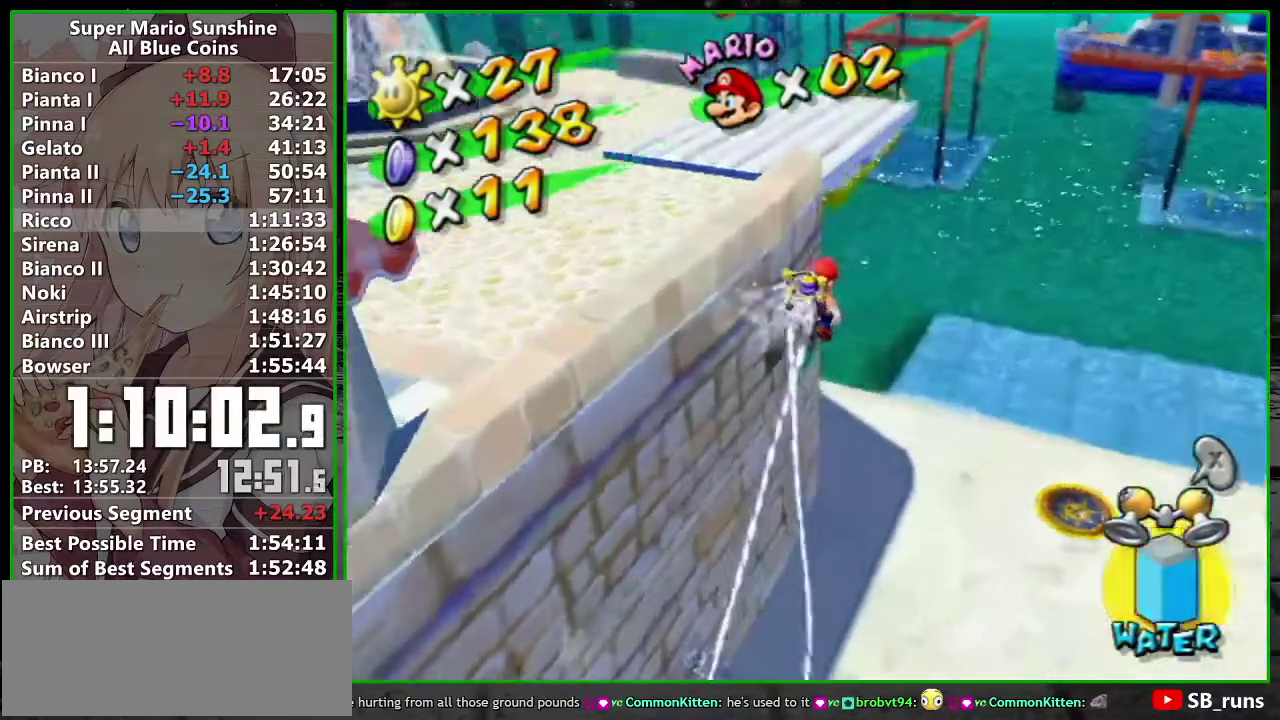
{"buttons": ["R1"], "left_stick": "up", "right_stick": "center"}